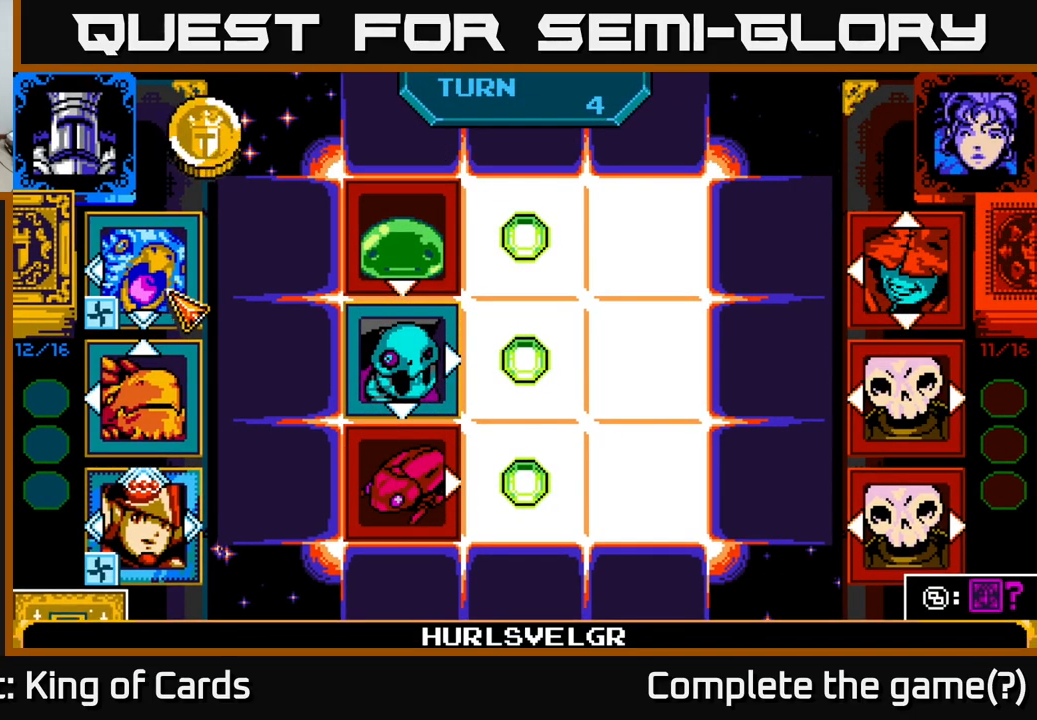
Gameplay with a controller (Xbox layout); each line is a JSON object with the inputs held at the frame after it. "events" lists button and stick changes between this image and that frame as [ms after this image, input, new state], when the widget could be followed in between.
{"buttons": ["A"], "left_stick": "center", "right_stick": "center", "events": [[400, "A", "down"]]}
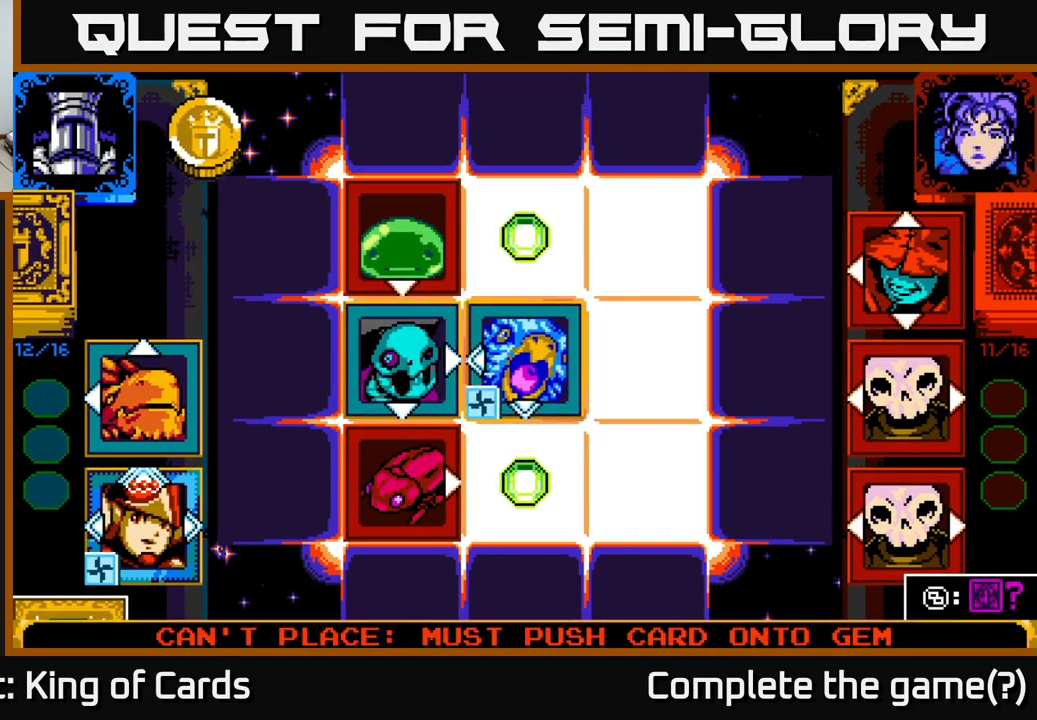
{"buttons": ["DPAD_LEFT"], "left_stick": "center", "right_stick": "center", "events": [[83, "A", "up"], [250, "DPAD_DOWN", "down"], [317, "DPAD_DOWN", "up"], [450, "DPAD_LEFT", "down"]]}
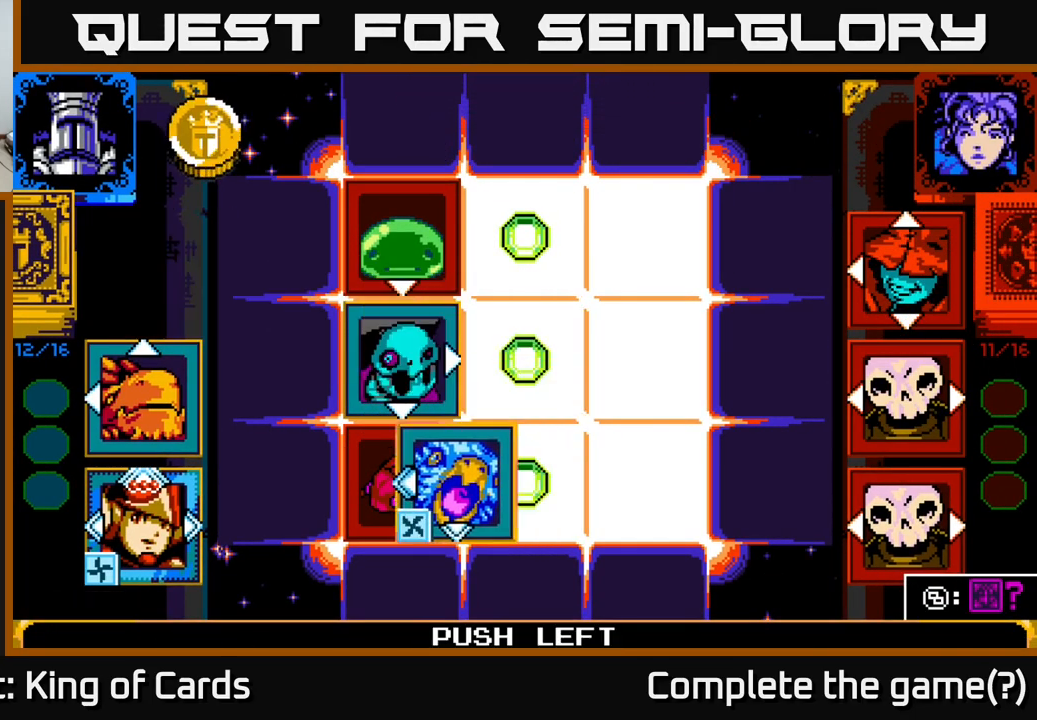
{"buttons": [], "left_stick": "center", "right_stick": "center", "events": [[17, "DPAD_LEFT", "up"], [233, "DPAD_UP", "down"], [350, "DPAD_UP", "up"]]}
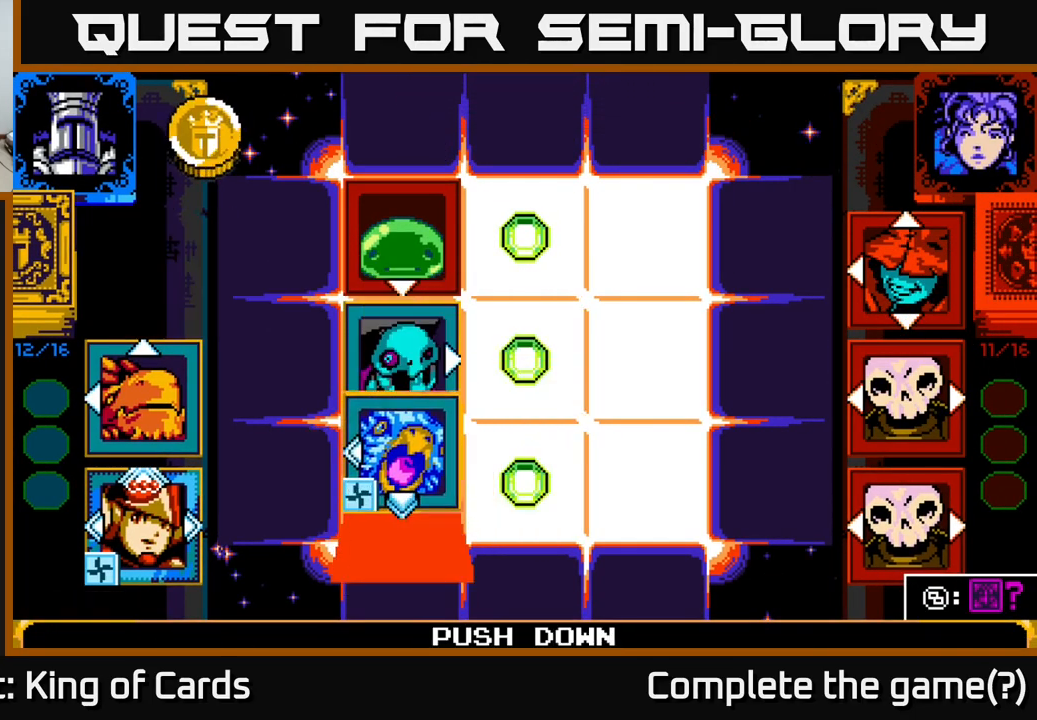
{"buttons": [], "left_stick": "center", "right_stick": "center", "events": []}
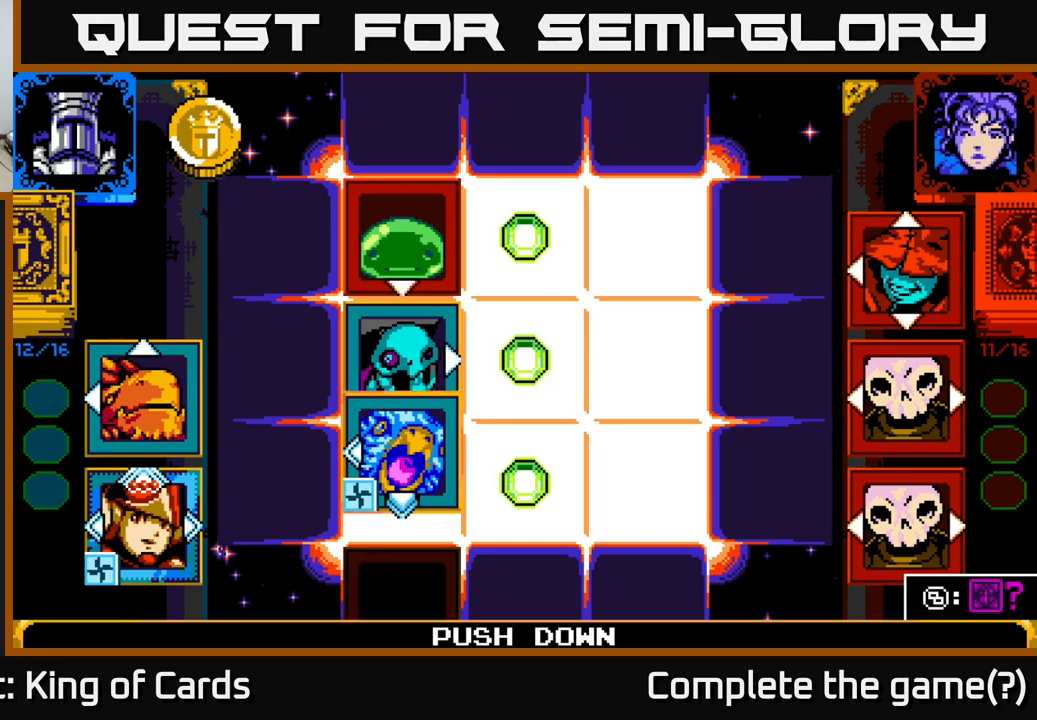
{"buttons": [], "left_stick": "center", "right_stick": "center", "events": []}
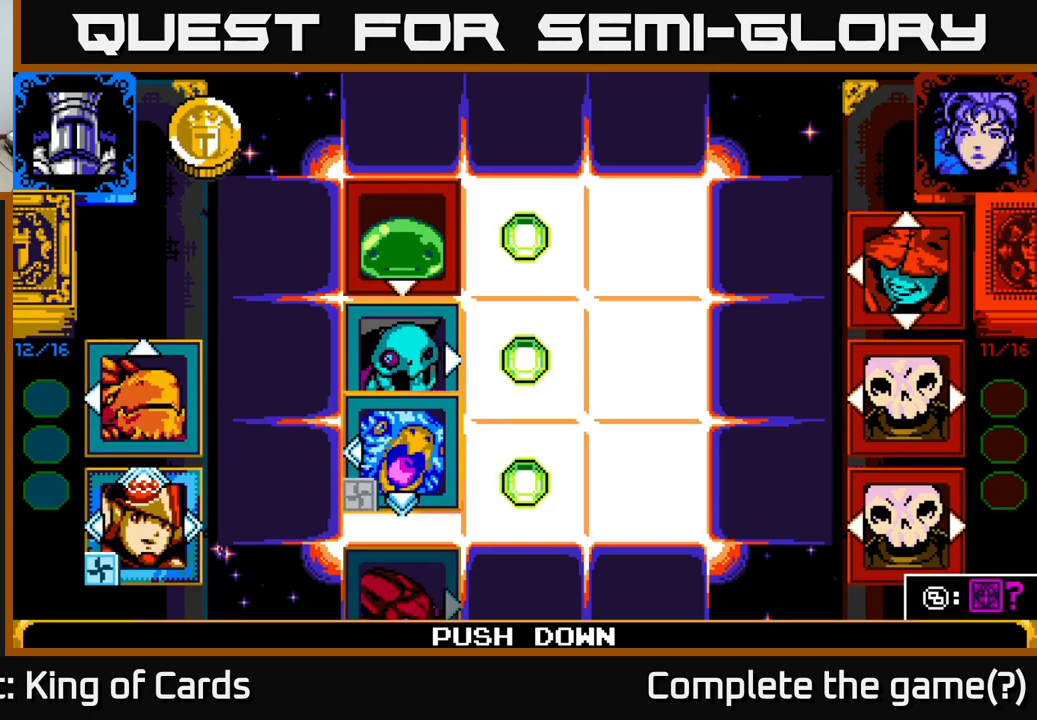
{"buttons": [], "left_stick": "center", "right_stick": "center", "events": []}
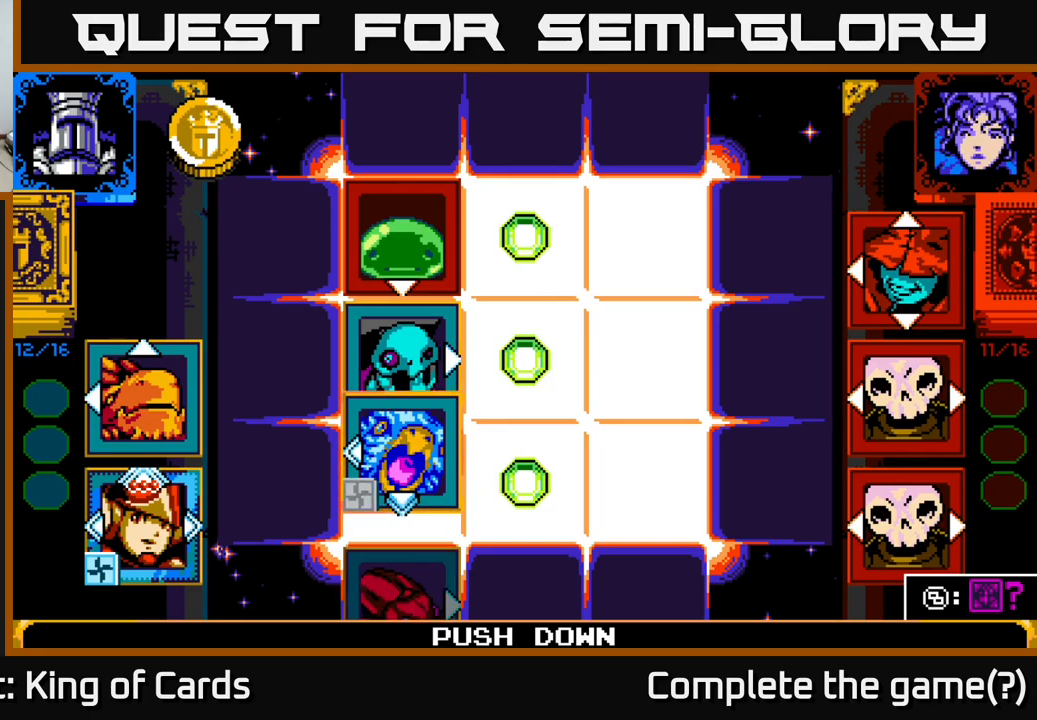
{"buttons": [], "left_stick": "center", "right_stick": "center", "events": []}
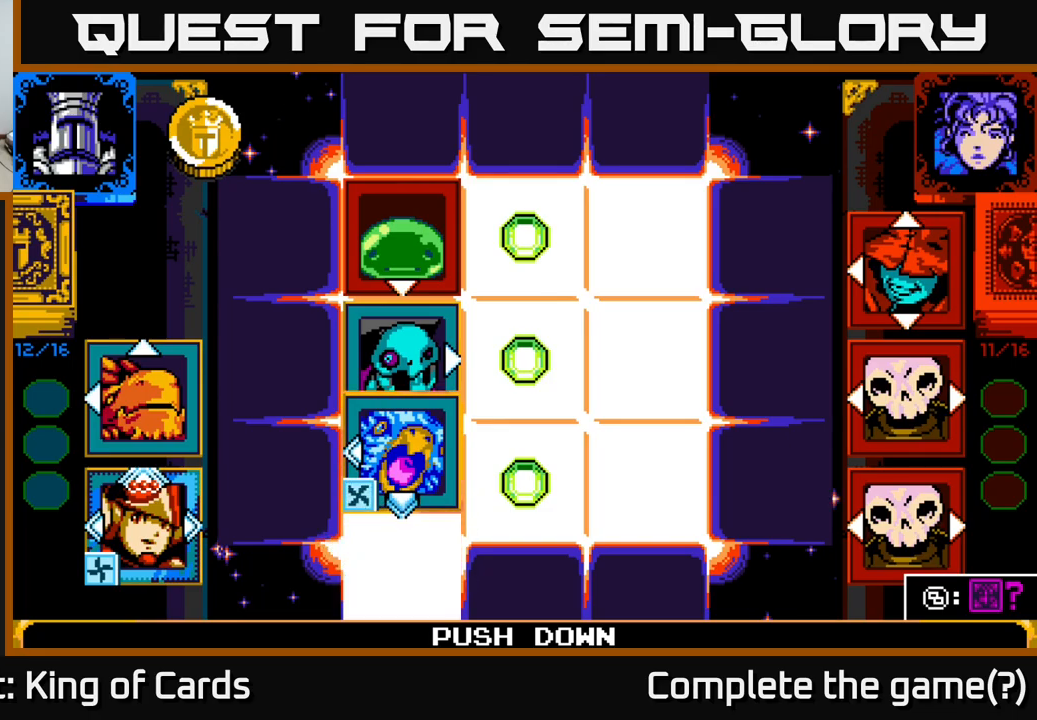
{"buttons": ["X"], "left_stick": "center", "right_stick": "center", "events": [[467, "X", "down"]]}
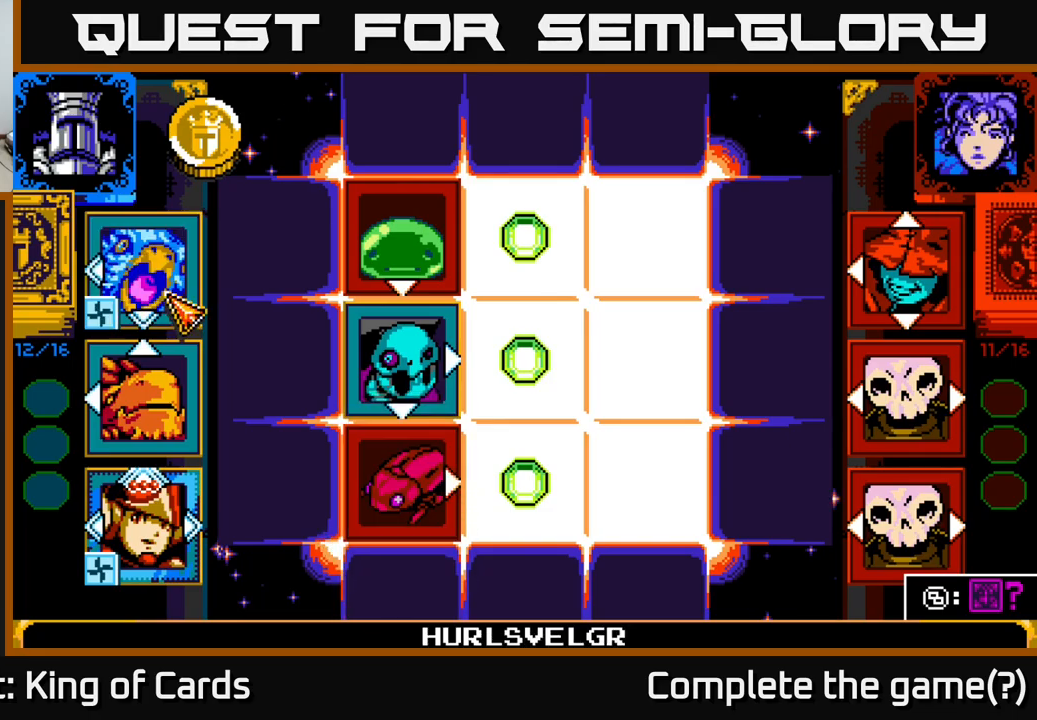
{"buttons": [], "left_stick": "center", "right_stick": "center", "events": [[117, "X", "up"]]}
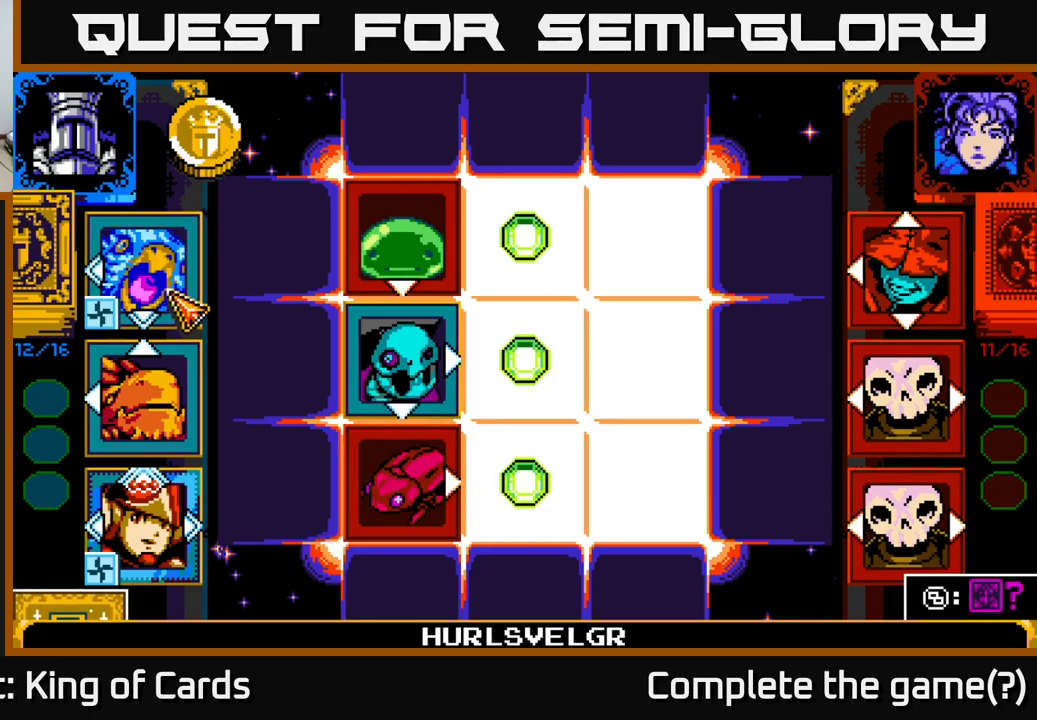
{"buttons": [], "left_stick": "center", "right_stick": "center", "events": [[67, "DPAD_DOWN", "down"], [150, "DPAD_DOWN", "up"]]}
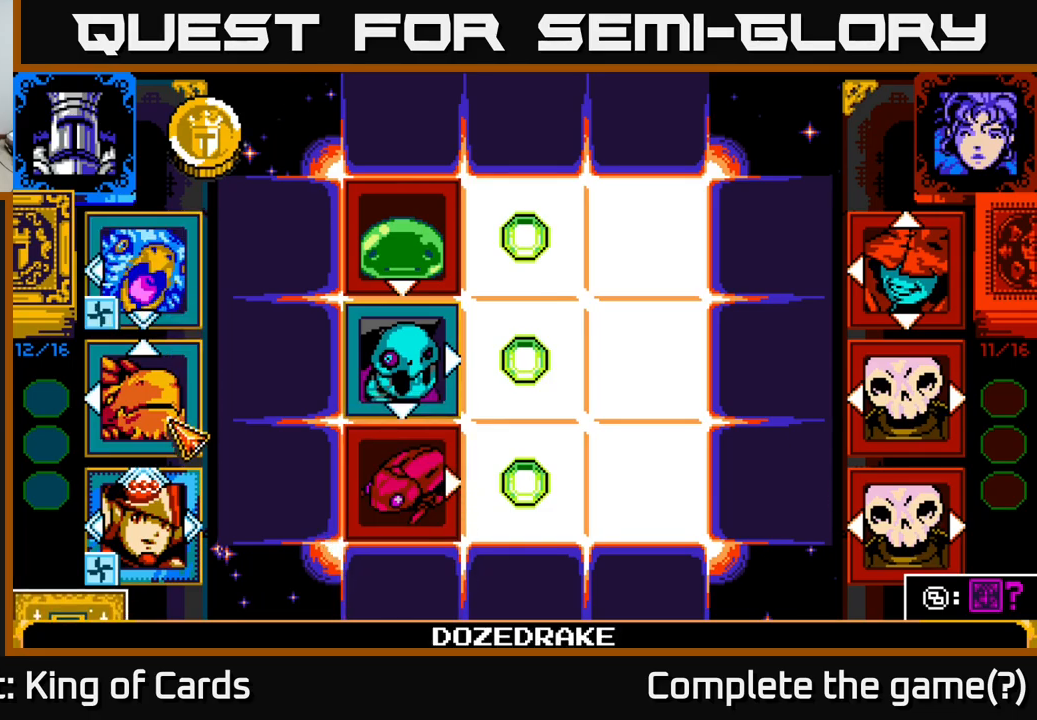
{"buttons": [], "left_stick": "center", "right_stick": "center", "events": []}
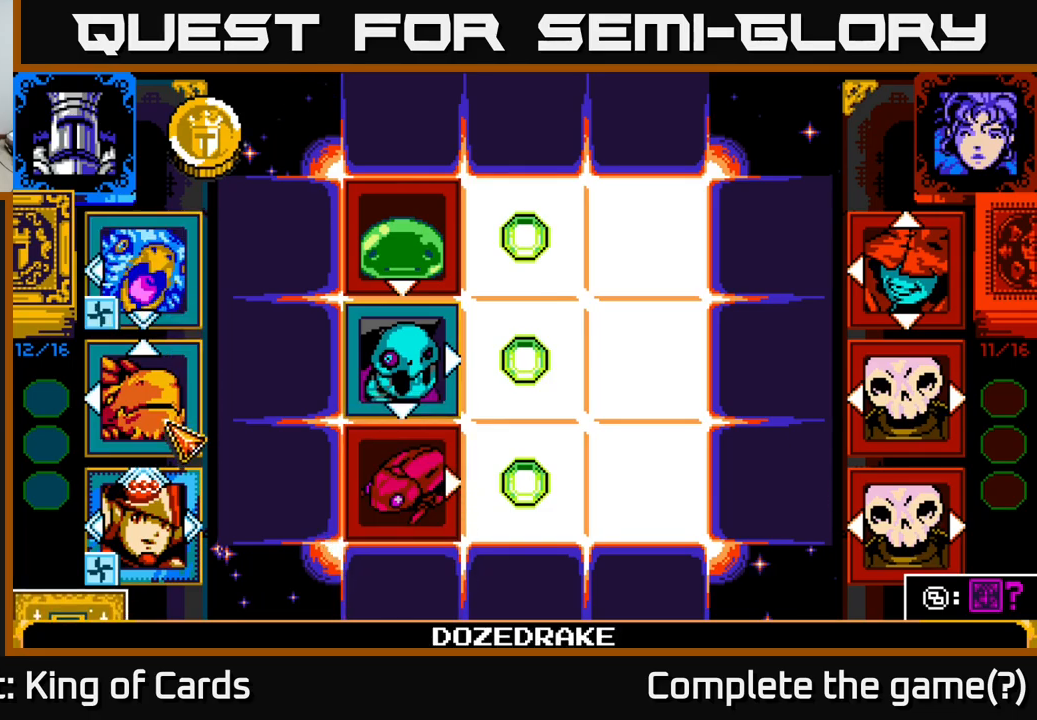
{"buttons": ["DPAD_RIGHT"], "left_stick": "center", "right_stick": "center", "events": [[334, "A", "down"], [434, "DPAD_RIGHT", "down"], [450, "A", "up"]]}
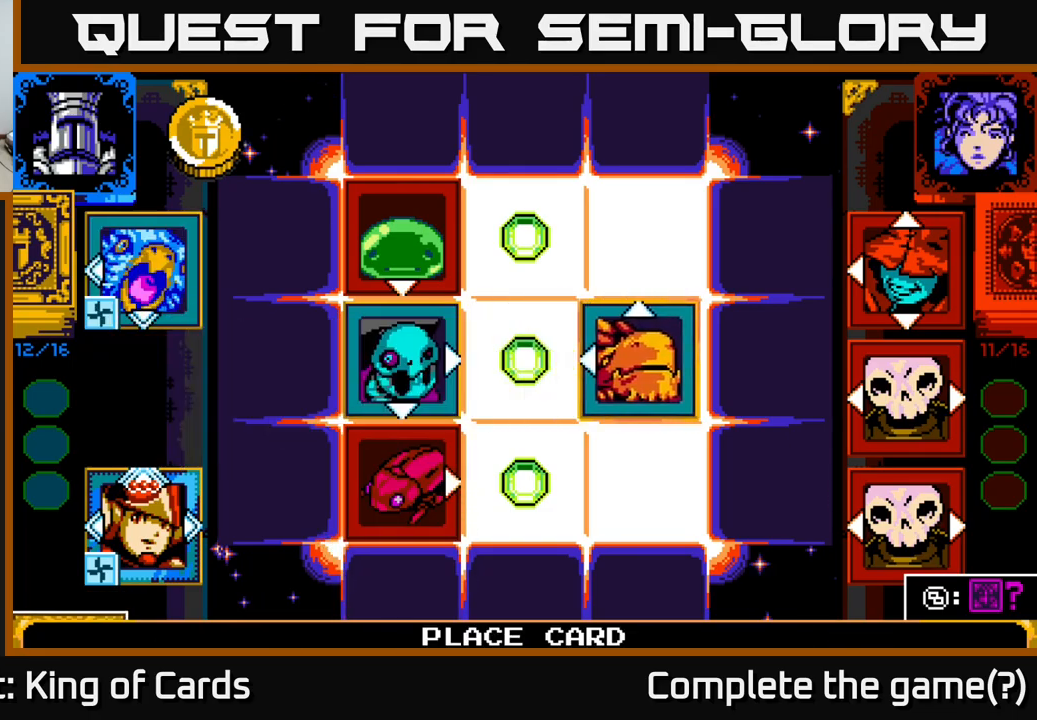
{"buttons": [], "left_stick": "center", "right_stick": "center", "events": [[50, "DPAD_RIGHT", "up"], [184, "DPAD_UP", "down"], [267, "DPAD_UP", "up"], [350, "DPAD_UP", "down"], [450, "DPAD_UP", "up"]]}
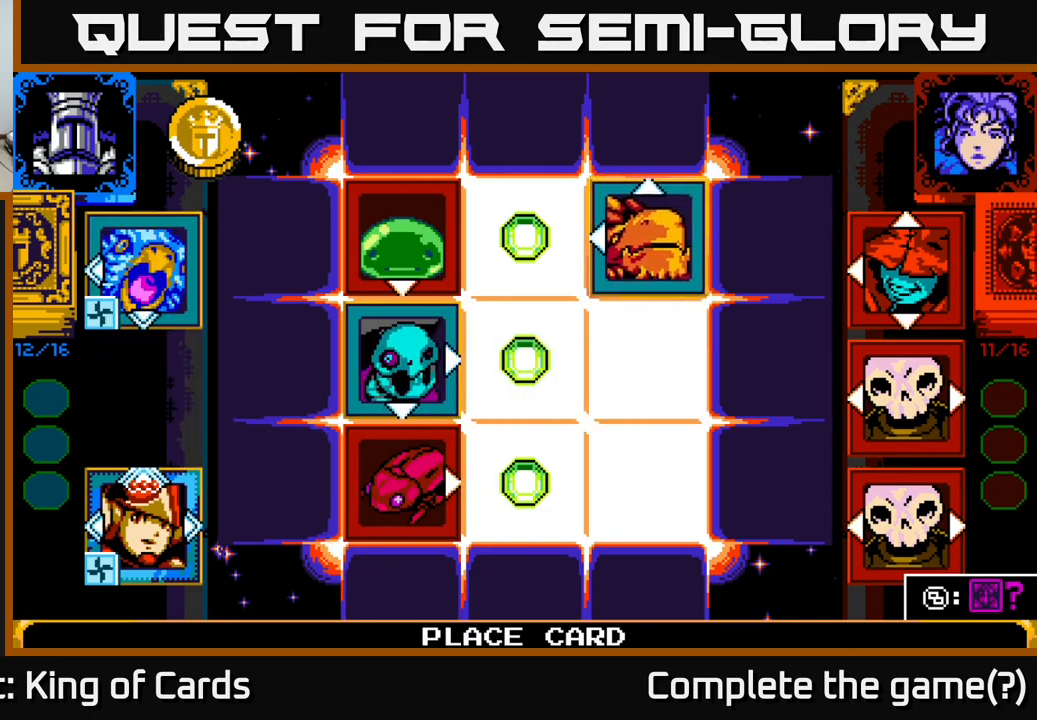
{"buttons": [], "left_stick": "center", "right_stick": "center", "events": [[234, "A", "down"], [400, "A", "up"]]}